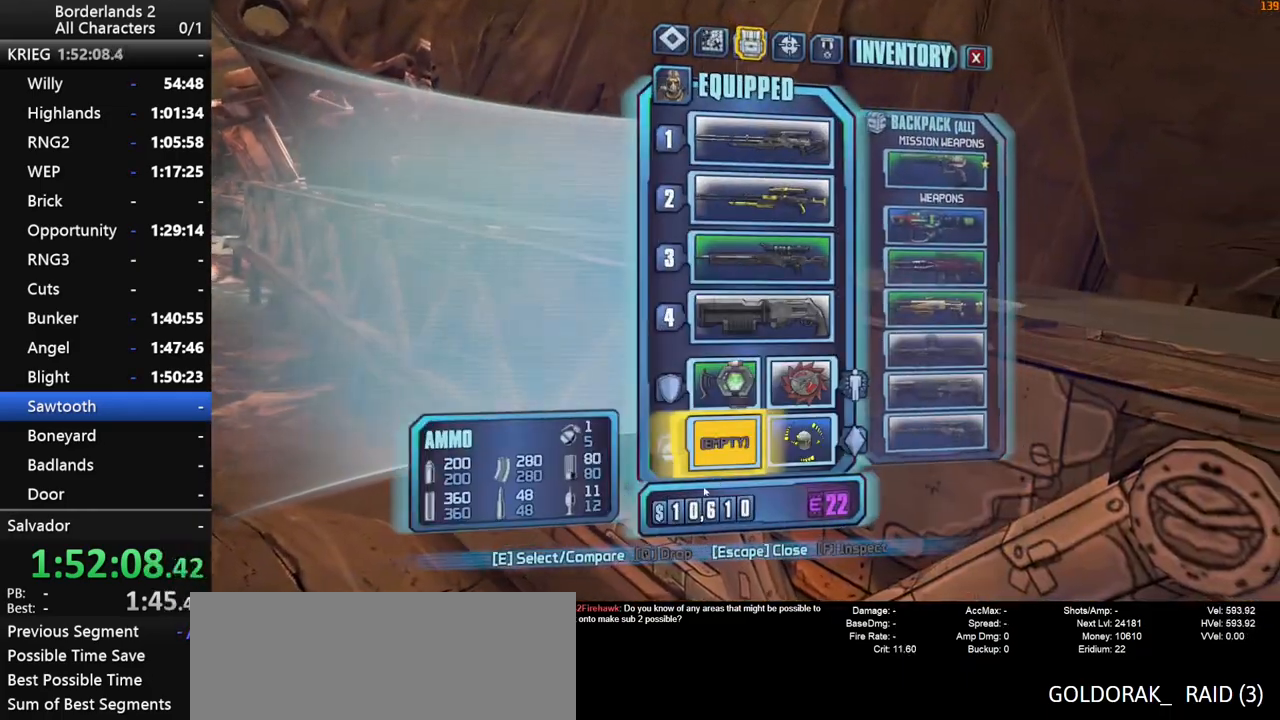
Gameplay with keyboard and mouse; each line is a JSON object with the keys and mouse buttons held at the frame after it. "events" lists presses ("down") and releases ("up") of "1", "2", "3", "4", "a", "b", "c", "ctrl", "d", "down", "e", "end", "escape", "f", "g", "left", "q", "r", "return", "right", "s", "shift_l", "space", "t", "tab", "up", "v", "w", "x", "y", "z", "mouse_left", "mouse_middle", "mouse_right", "mouse_wheel_up" and "mouse_wheel_down" between this image and that frame as [ms after this image, input, new state], when the widget could be followed in between. "mouse_left", "mouse_middle", "mouse_right", "mouse_wheel_up", "mouse_wheel_down" = the "left", "middle", "right", "wheel_up", "wheel_down" buttons of the "mouse" list. No other keys are recorded. "mouse_move" is the direction in which the mouse moves at that frame (one of eight, or "still"), when it could be read.
{"keys": [], "mouse": [], "mouse_move": "still", "events": [[133, "e", "down"], [183, "w", "up"], [233, "e", "up"], [267, "e", "down"], [367, "e", "up"], [417, "escape", "down"], [467, "escape", "up"]]}
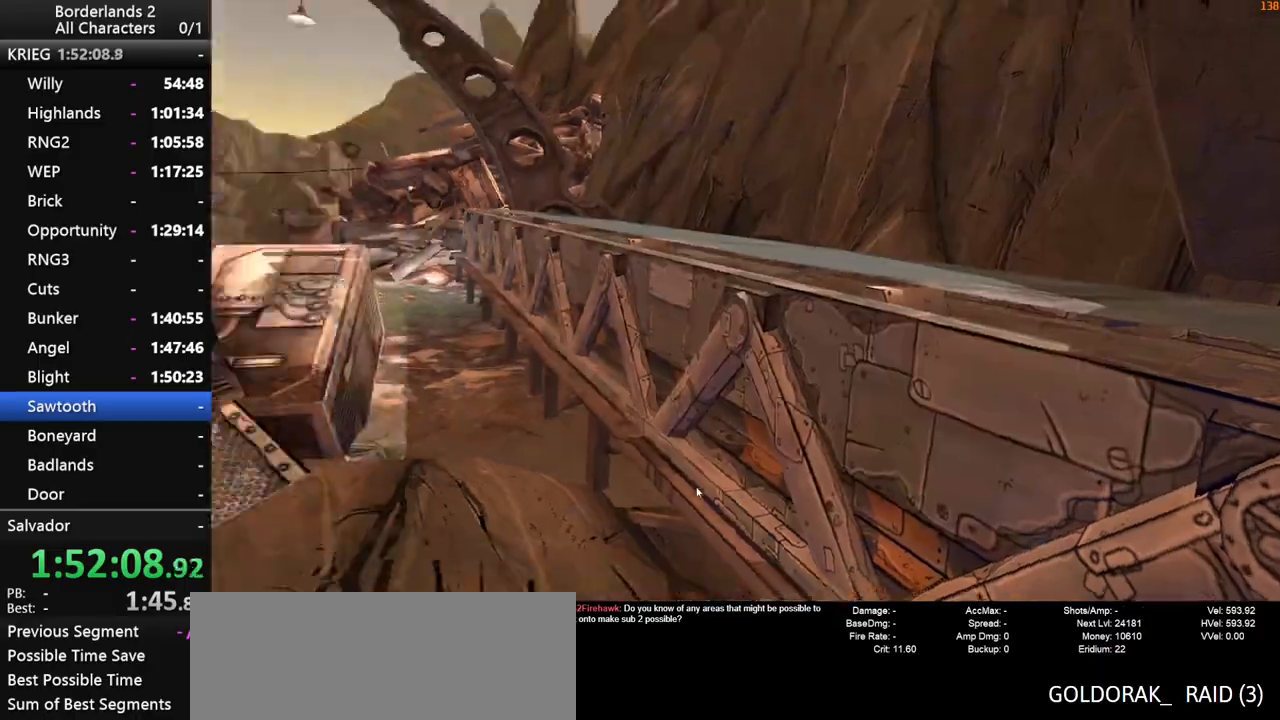
{"keys": ["shift_l", "w"], "mouse": [], "mouse_move": "right", "events": [[300, "w", "down"], [383, "shift_l", "down"]]}
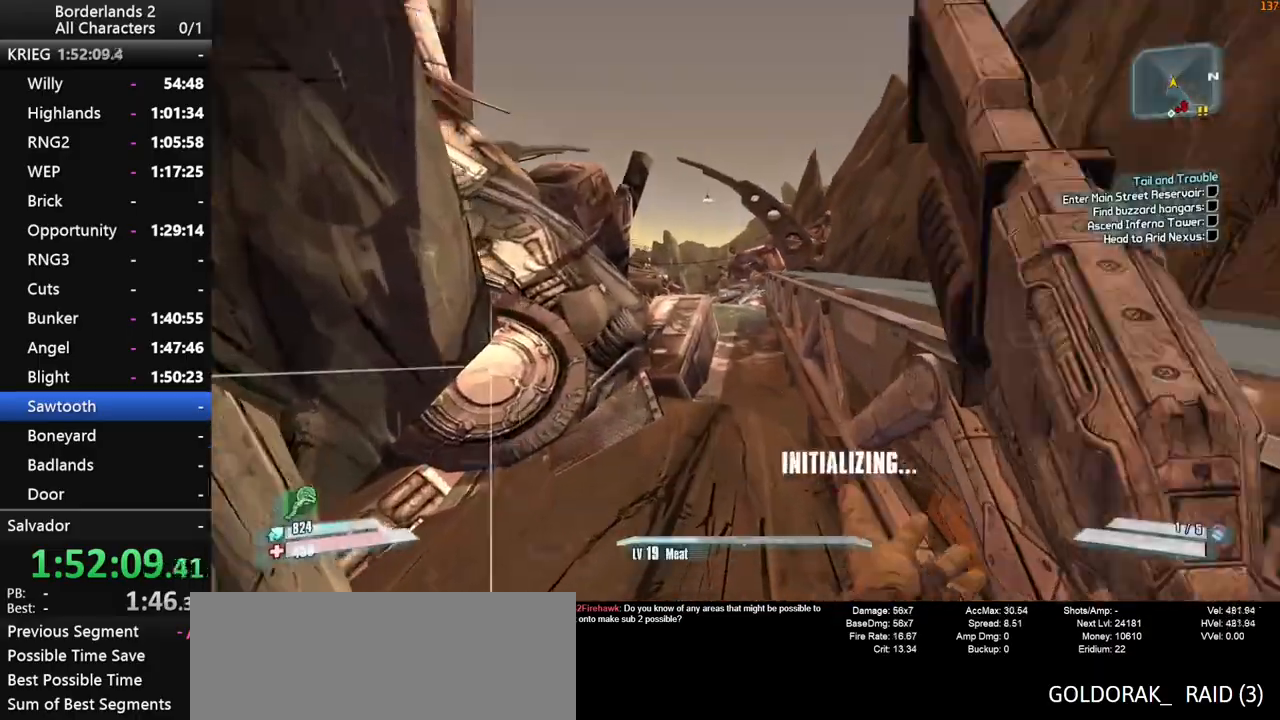
{"keys": ["shift_l", "w"], "mouse": [], "mouse_move": "down-left", "events": [[33, "shift_l", "up"], [400, "space", "down"], [500, "shift_l", "down"], [500, "space", "up"]]}
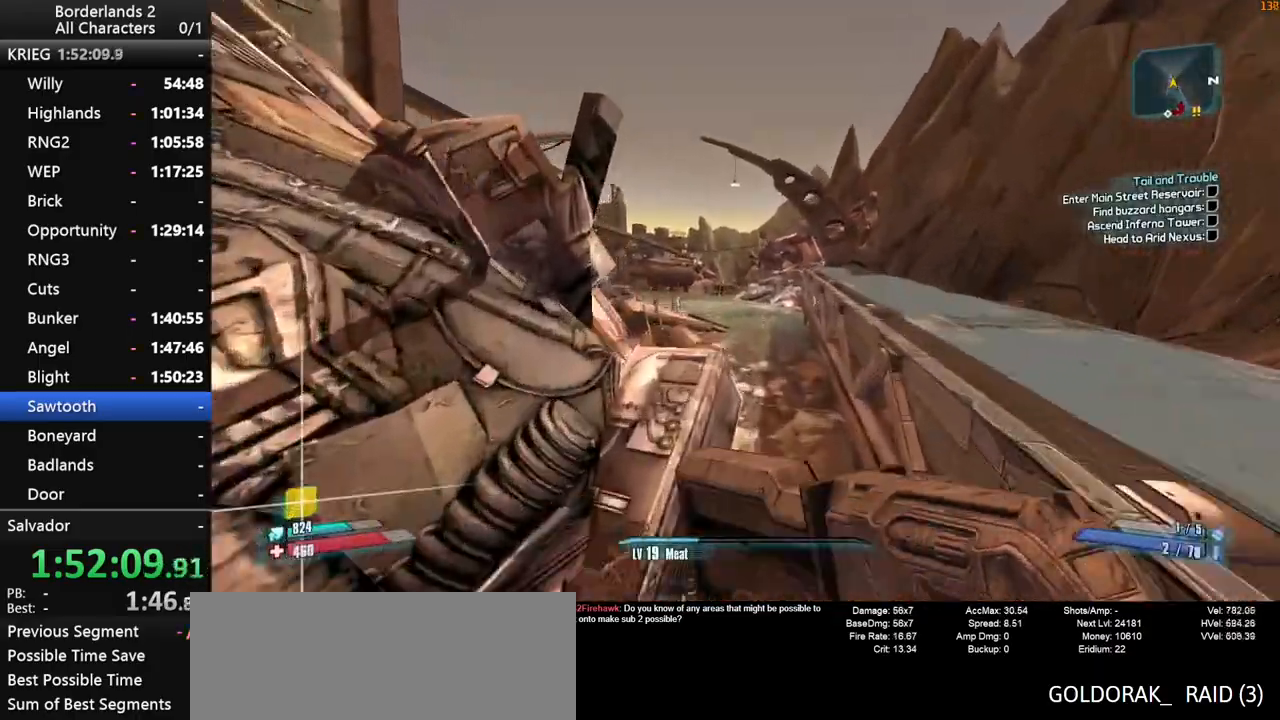
{"keys": ["w"], "mouse": [], "mouse_move": "left", "events": [[33, "d", "down"], [317, "d", "up"], [317, "shift_l", "up"]]}
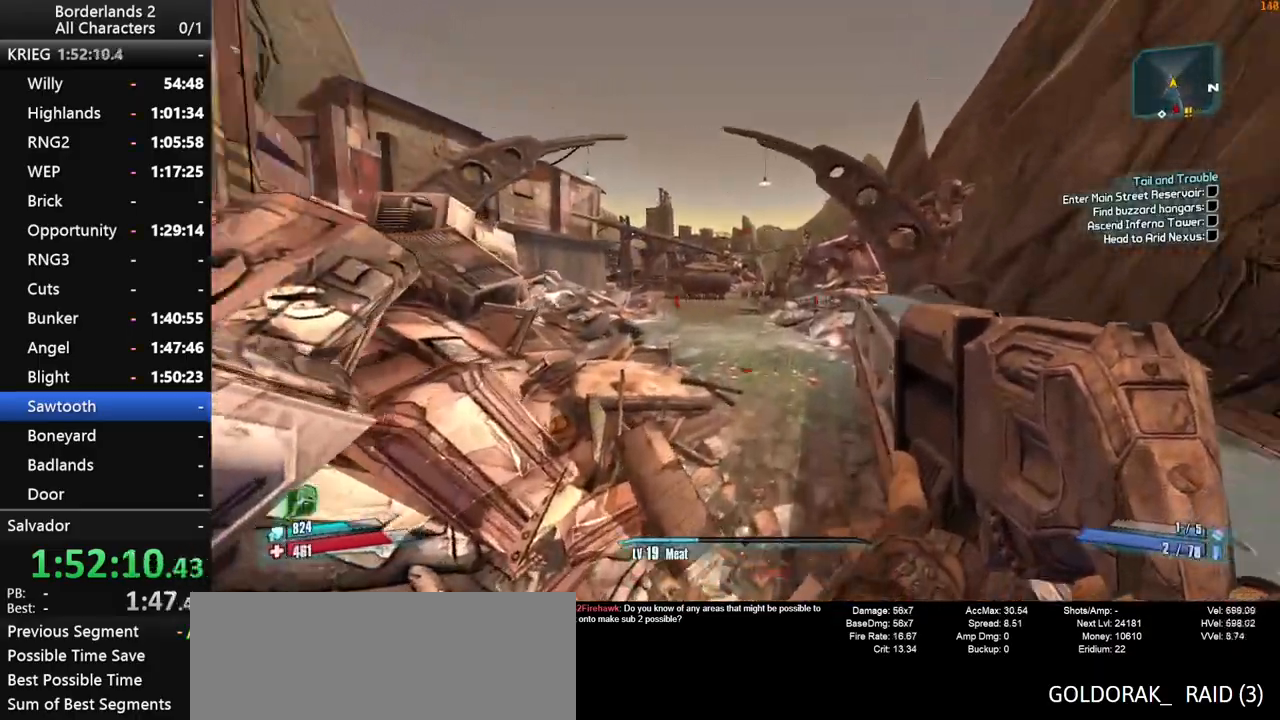
{"keys": ["w"], "mouse": [], "mouse_move": "left", "events": []}
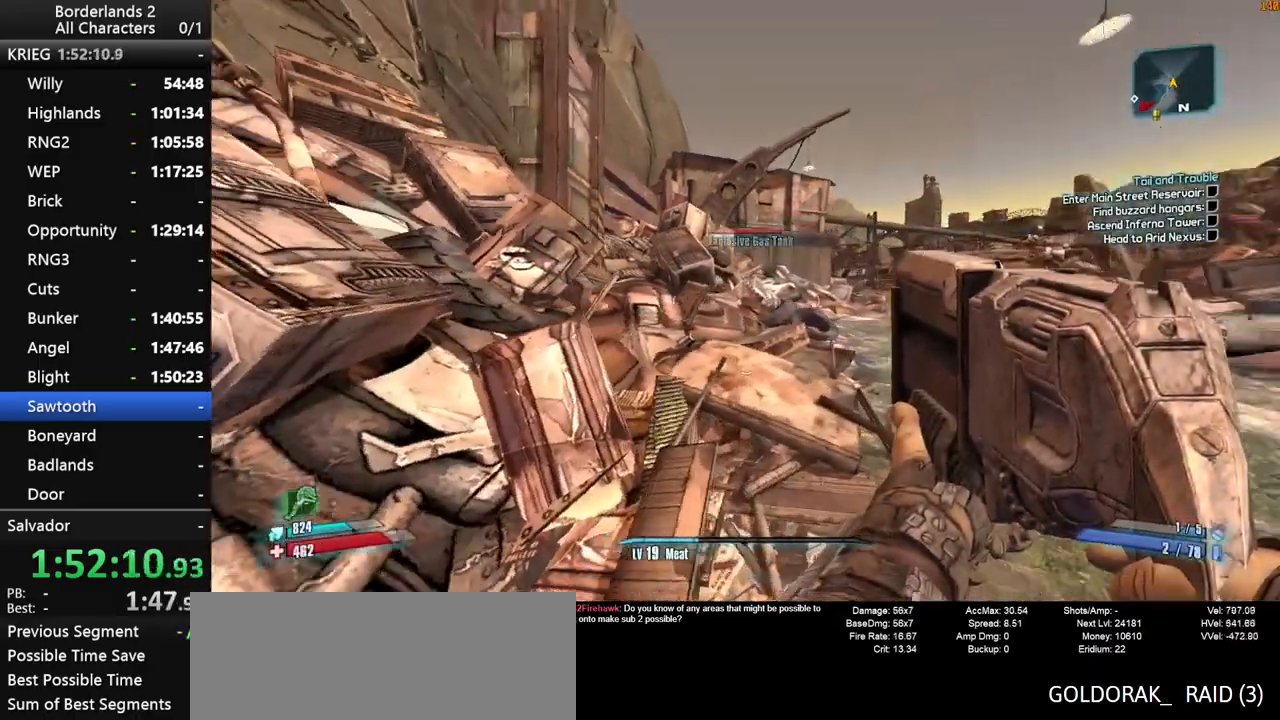
{"keys": ["w"], "mouse": [], "mouse_move": "right", "events": [[67, "shift_l", "down"], [350, "d", "down"], [400, "d", "up"], [500, "shift_l", "up"]]}
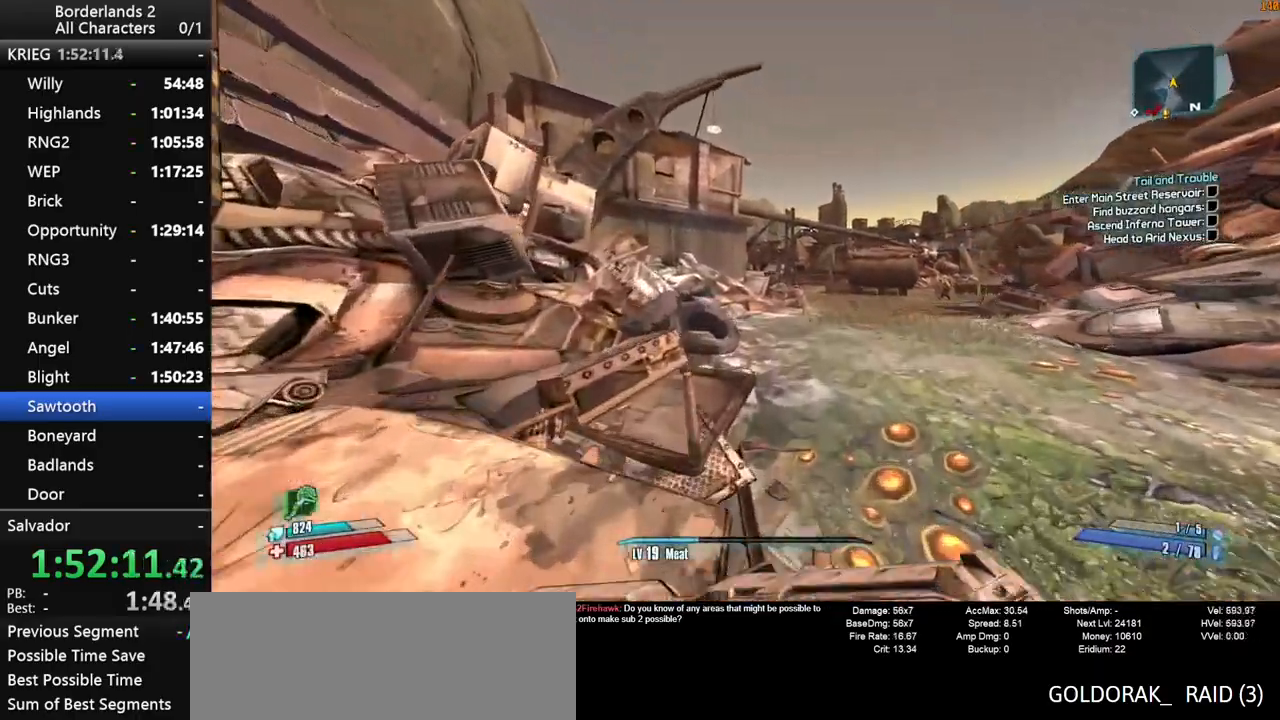
{"keys": ["w"], "mouse": [], "mouse_move": "still", "events": [[33, "space", "down"], [133, "space", "up"], [233, "space", "down"], [367, "space", "up"]]}
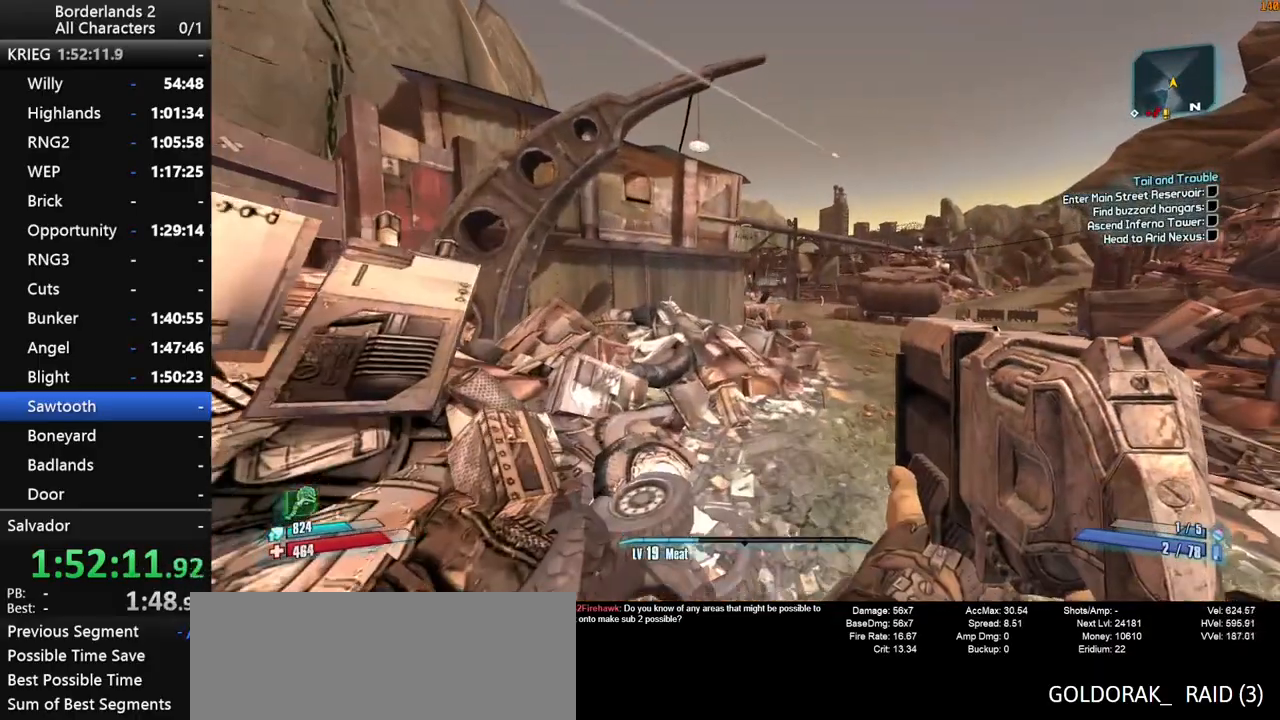
{"keys": ["w"], "mouse": [], "mouse_move": "still", "events": []}
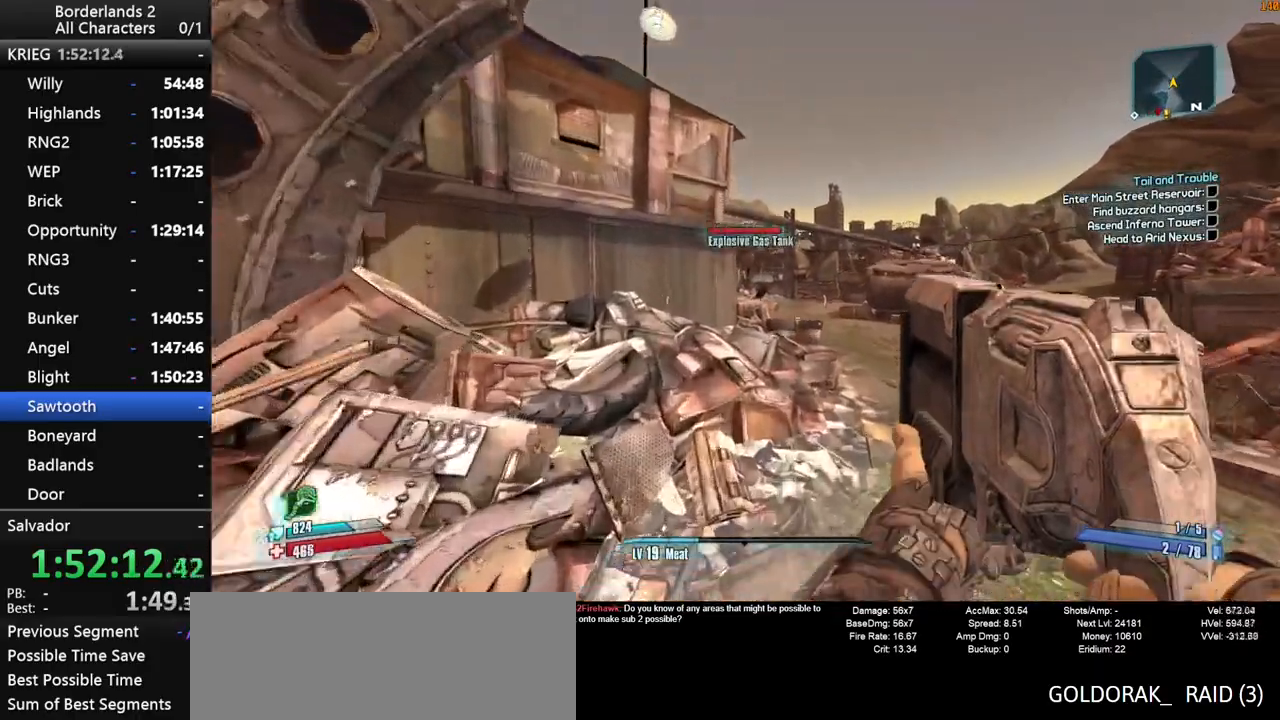
{"keys": ["shift_l", "w"], "mouse": [], "mouse_move": "still", "events": [[350, "shift_l", "down"]]}
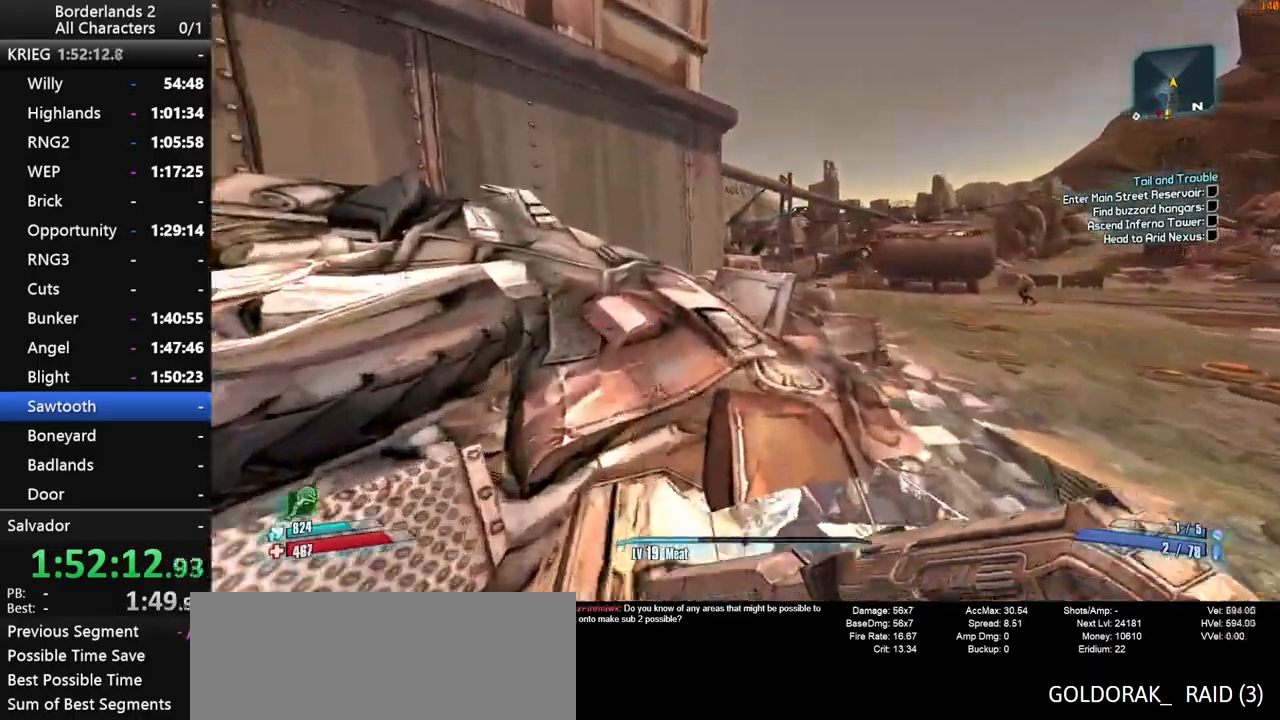
{"keys": ["d", "shift_l", "space", "w"], "mouse": [], "mouse_move": "still", "events": [[33, "space", "down"], [183, "space", "up"], [233, "space", "down"], [367, "d", "down"]]}
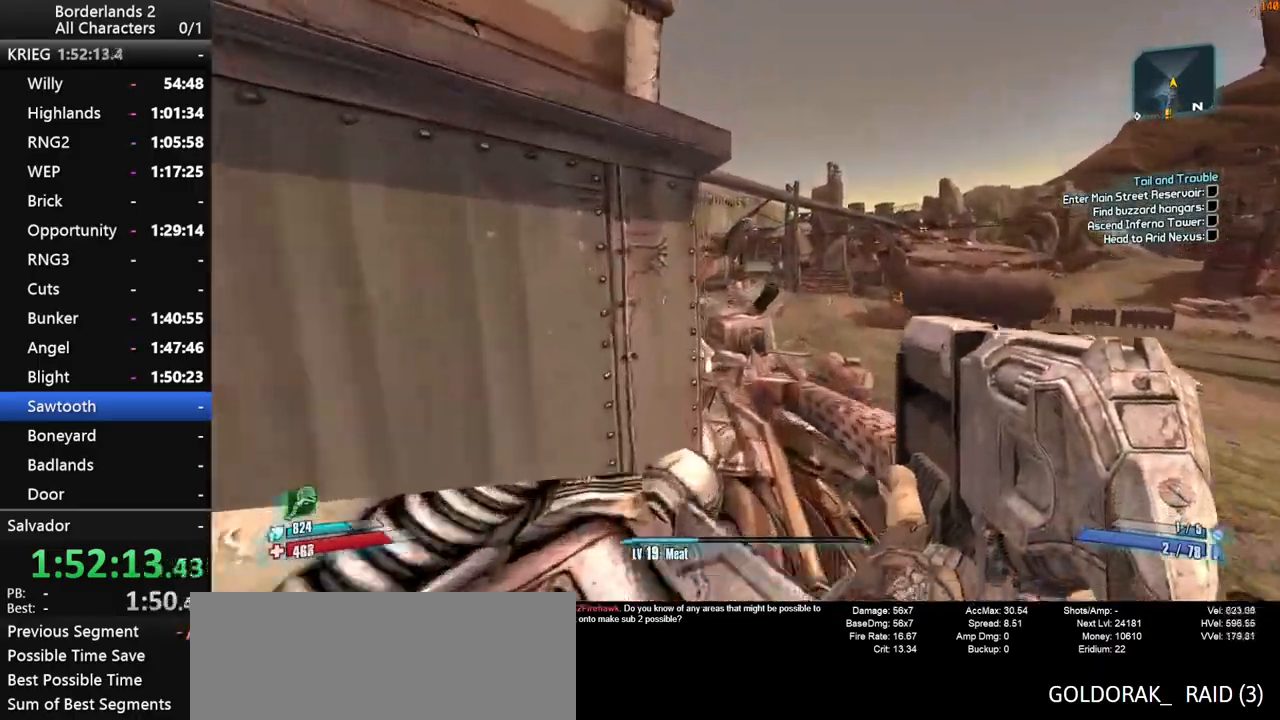
{"keys": ["w"], "mouse": [], "mouse_move": "left", "events": [[17, "space", "up"], [67, "d", "up"], [283, "d", "down"], [283, "shift_l", "up"], [433, "d", "up"]]}
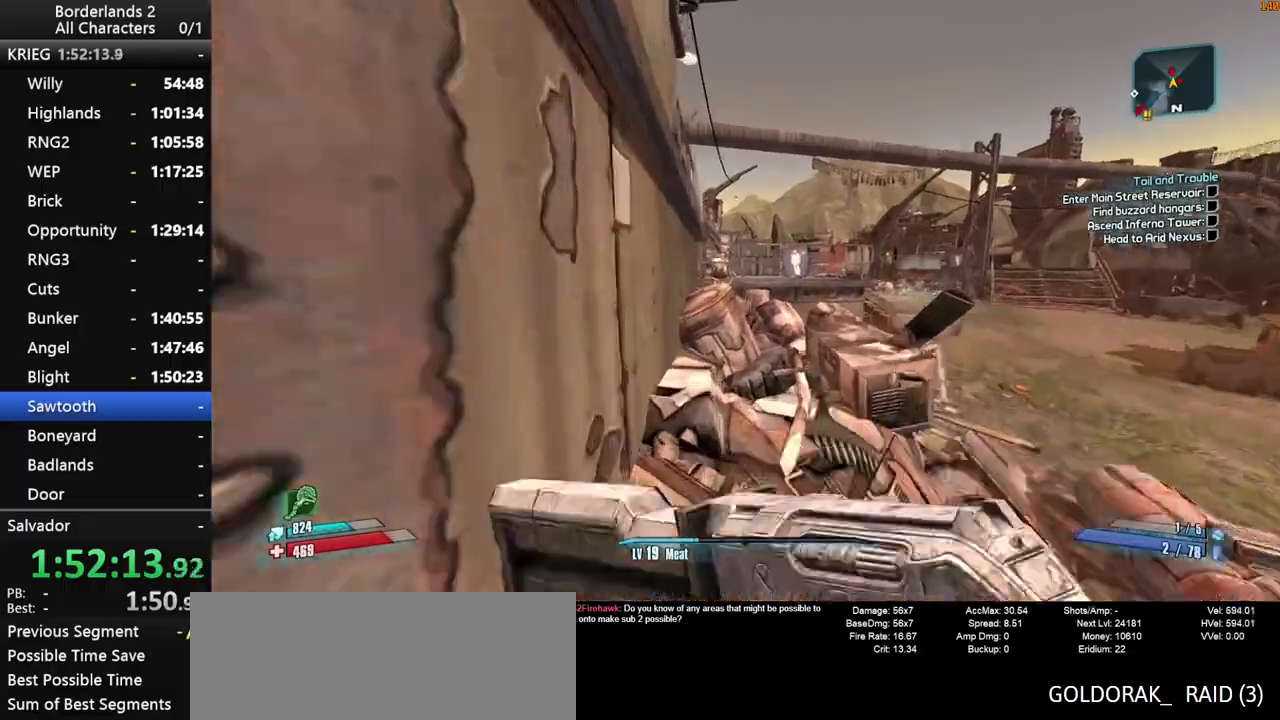
{"keys": ["w"], "mouse": [], "mouse_move": "still", "events": []}
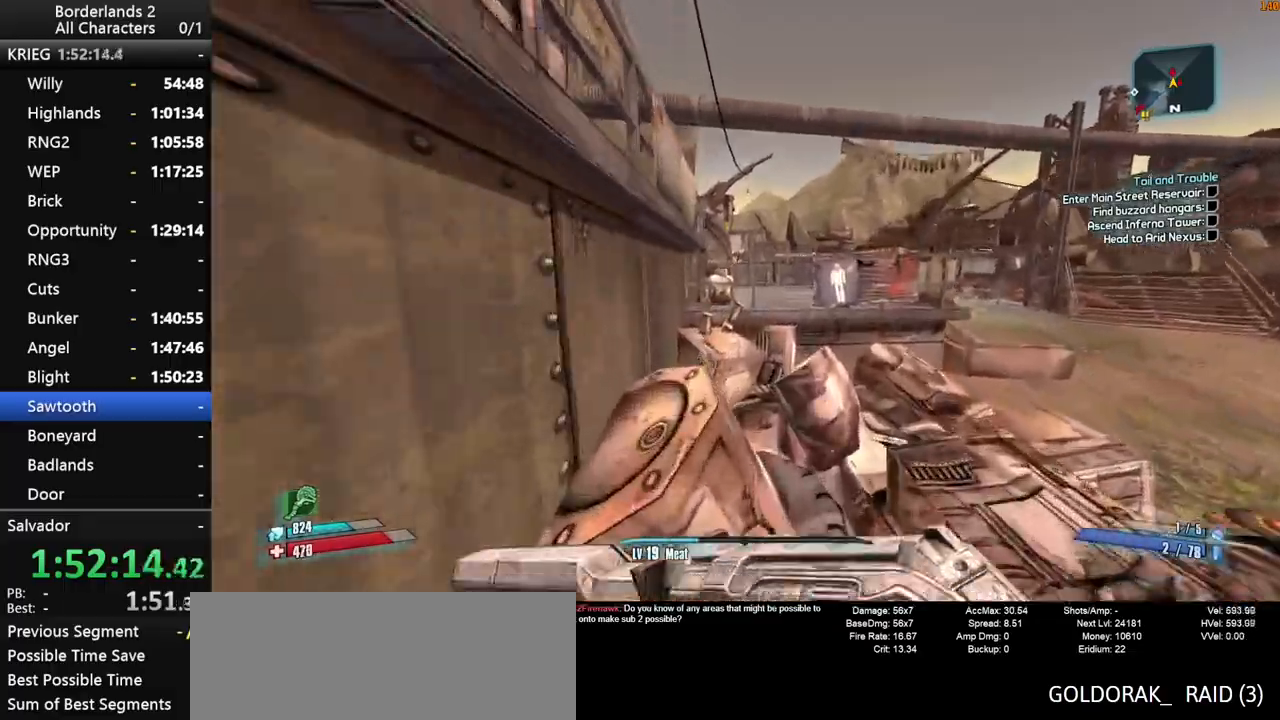
{"keys": ["space", "w"], "mouse": [], "mouse_move": "still", "events": [[83, "a", "down"], [183, "a", "up"], [417, "space", "down"]]}
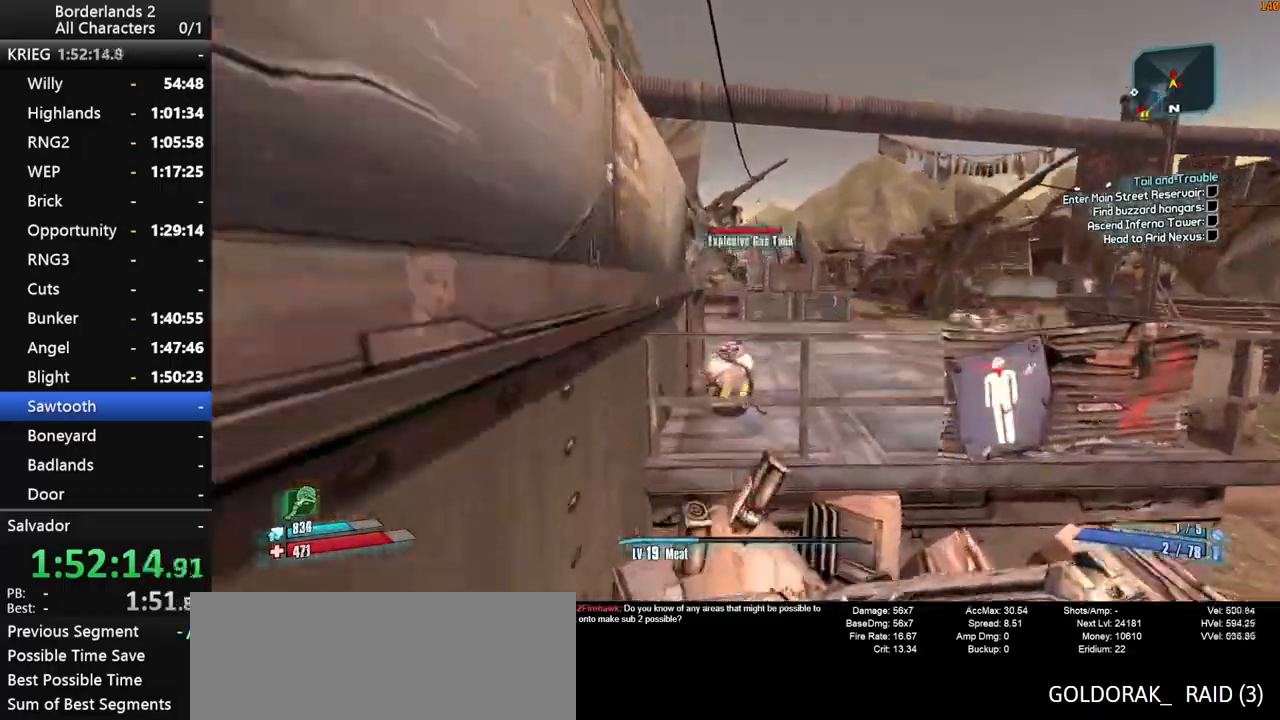
{"keys": ["shift_l", "w"], "mouse": ["wheel_down"], "mouse_move": "still", "events": [[17, "space", "up"], [100, "space", "down"], [150, "mouse_wheel_down", "down"], [200, "shift_l", "down"], [200, "space", "up"]]}
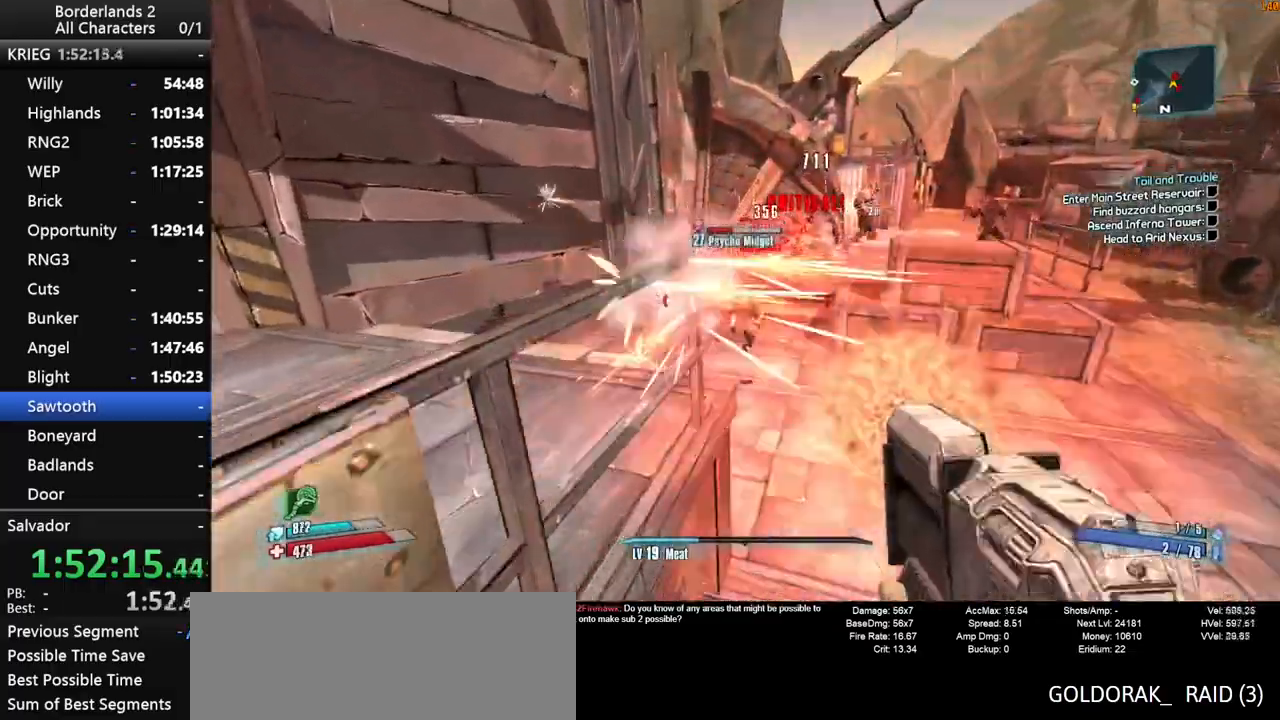
{"keys": ["shift_l", "w"], "mouse": [], "mouse_move": "up-right", "events": [[117, "a", "down"], [217, "shift_l", "up"], [267, "a", "up"], [500, "mouse_wheel_down", "up"], [500, "shift_l", "down"]]}
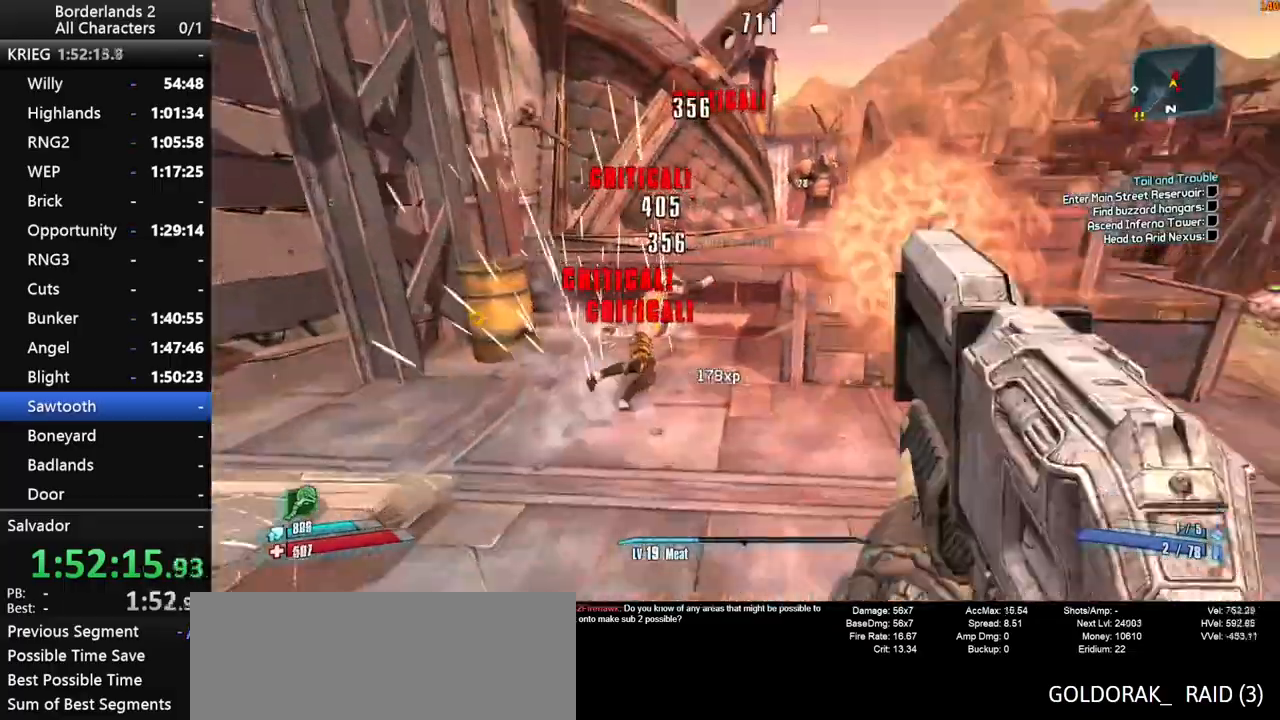
{"keys": ["shift_l", "w"], "mouse": ["wheel_down"], "mouse_move": "down", "events": [[50, "mouse_wheel_up", "down"], [83, "mouse_wheel_up", "up"], [133, "shift_l", "up"], [183, "shift_l", "down"], [183, "space", "down"], [267, "space", "up"], [317, "mouse_wheel_down", "down"]]}
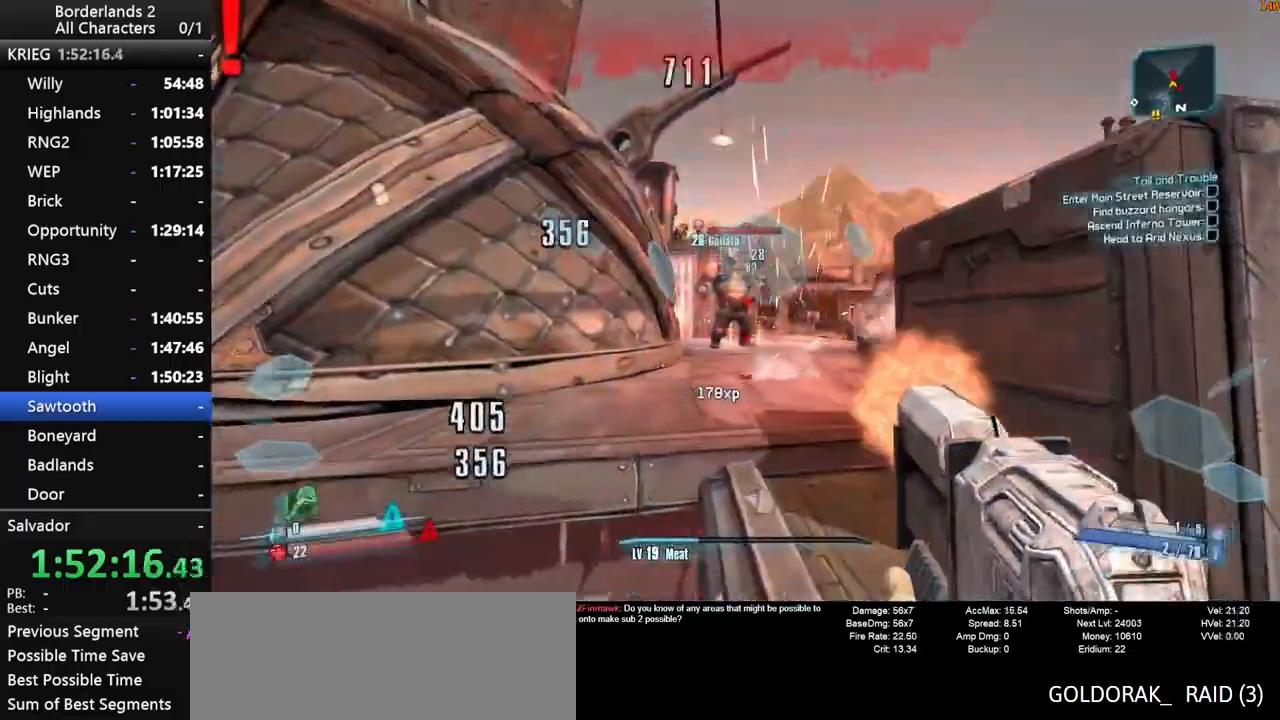
{"keys": ["shift_l", "w"], "mouse": ["wheel_down"], "mouse_move": "down", "events": [[50, "space", "down"], [200, "space", "up"], [300, "space", "down"], [383, "space", "up"]]}
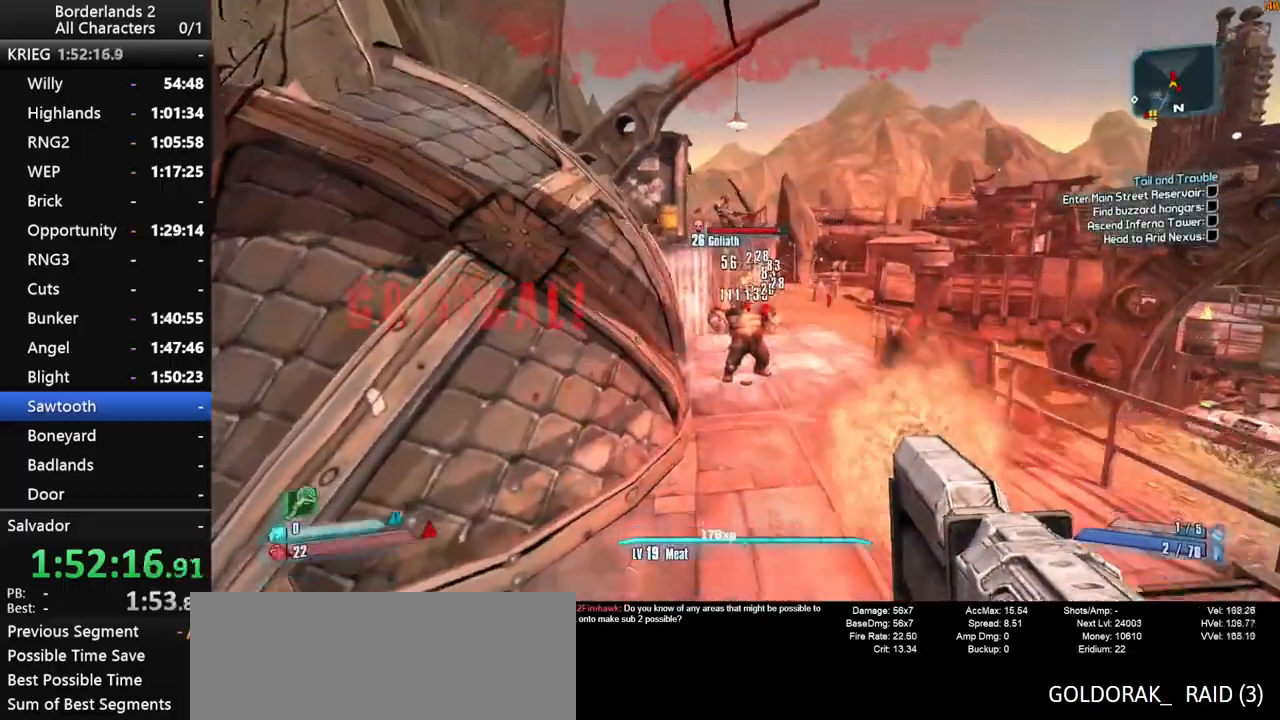
{"keys": ["shift_l", "w"], "mouse": ["wheel_down"], "mouse_move": "still", "events": [[33, "a", "down"], [117, "a", "up"]]}
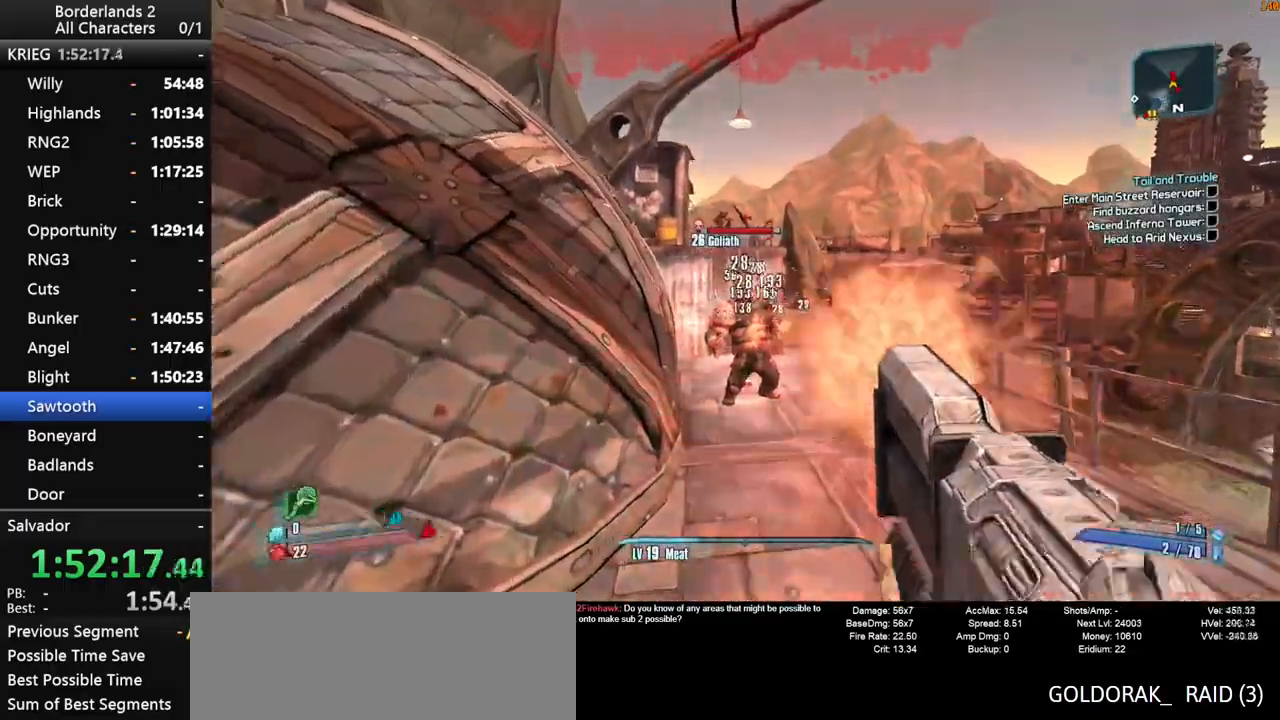
{"keys": ["d", "shift_l", "w"], "mouse": ["wheel_down"], "mouse_move": "right", "events": [[283, "d", "down"]]}
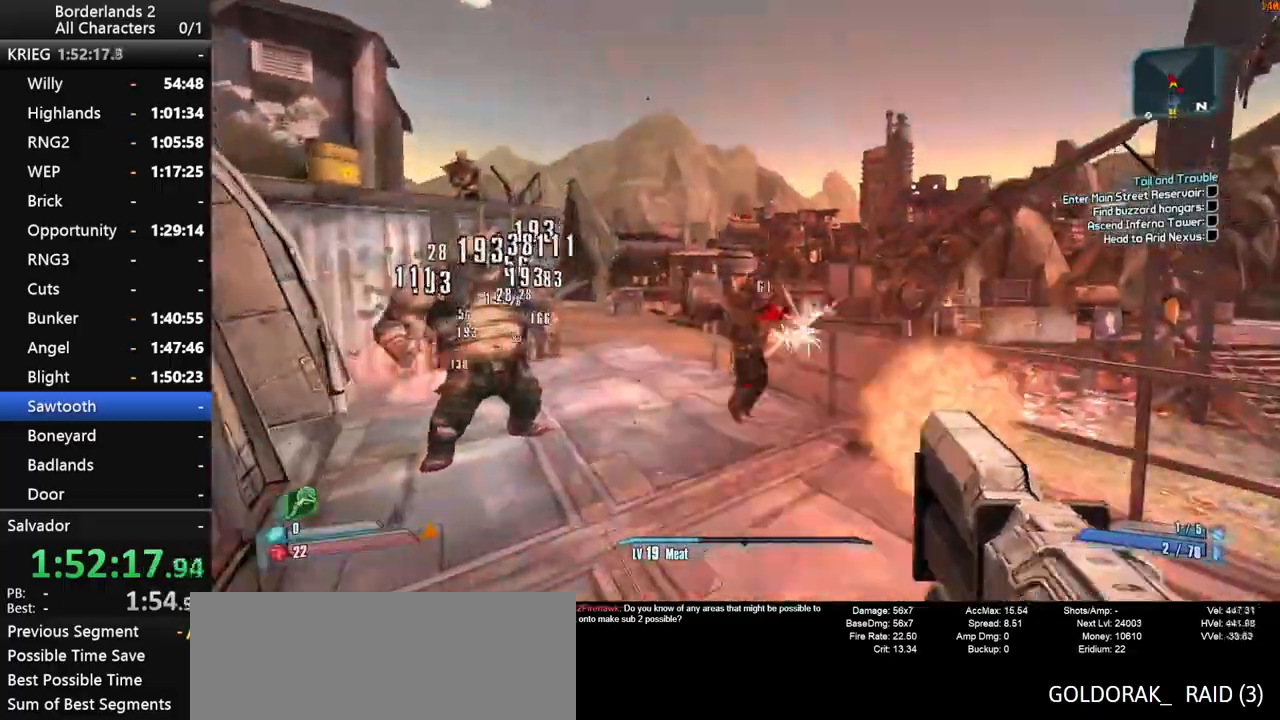
{"keys": ["d", "shift_l", "w"], "mouse": ["wheel_down"], "mouse_move": "left", "events": [[50, "d", "up"], [383, "d", "down"]]}
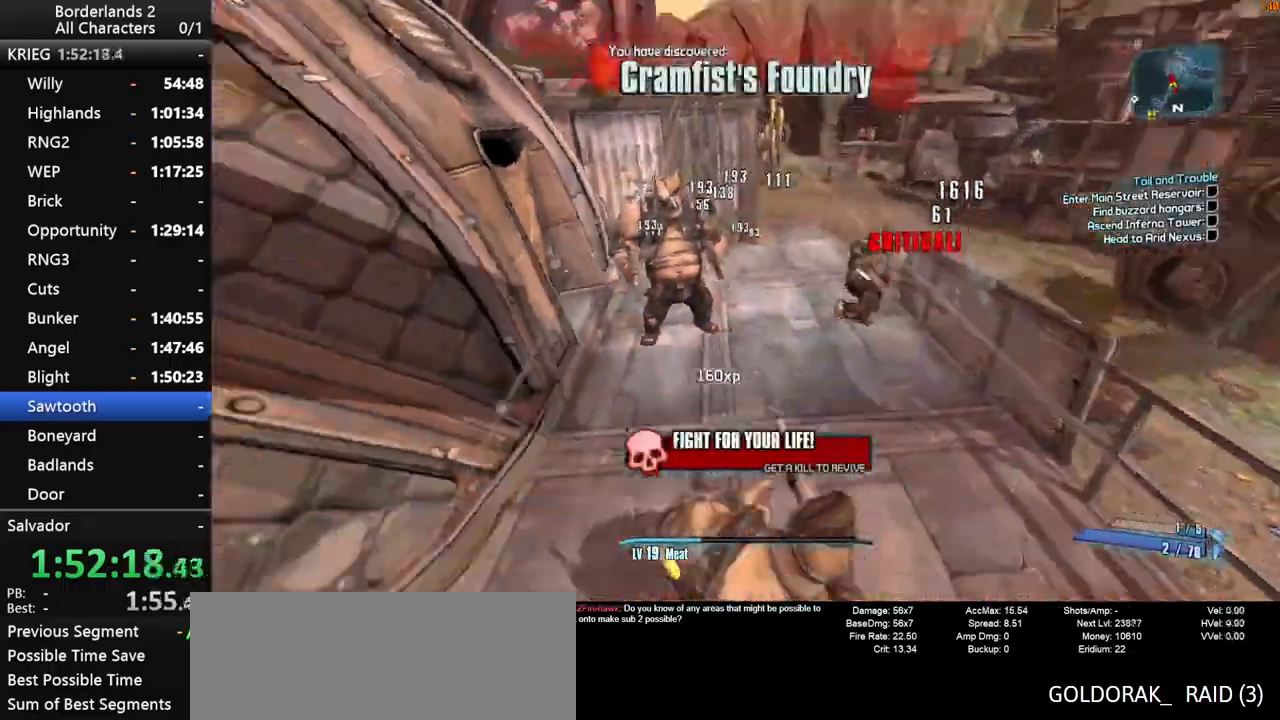
{"keys": ["shift_l", "w"], "mouse": ["wheel_down"], "mouse_move": "left", "events": [[17, "d", "up"]]}
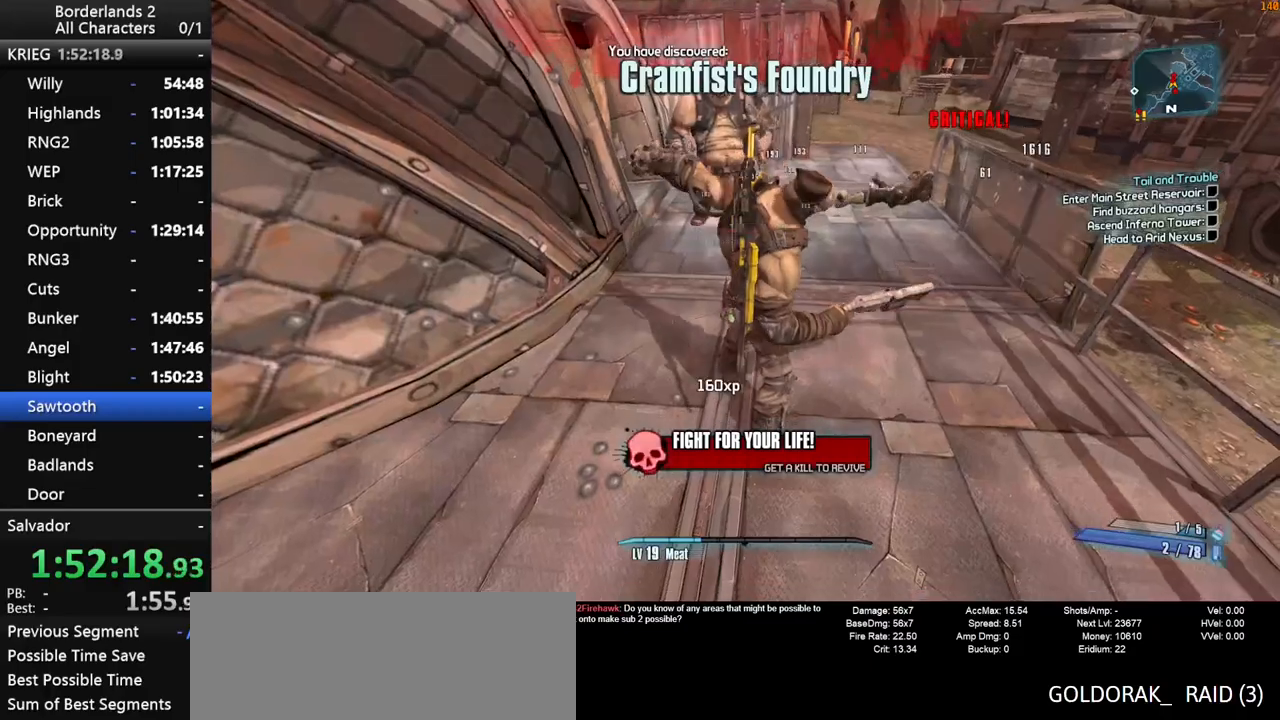
{"keys": ["w"], "mouse": ["wheel_down"], "mouse_move": "still", "events": [[467, "shift_l", "up"]]}
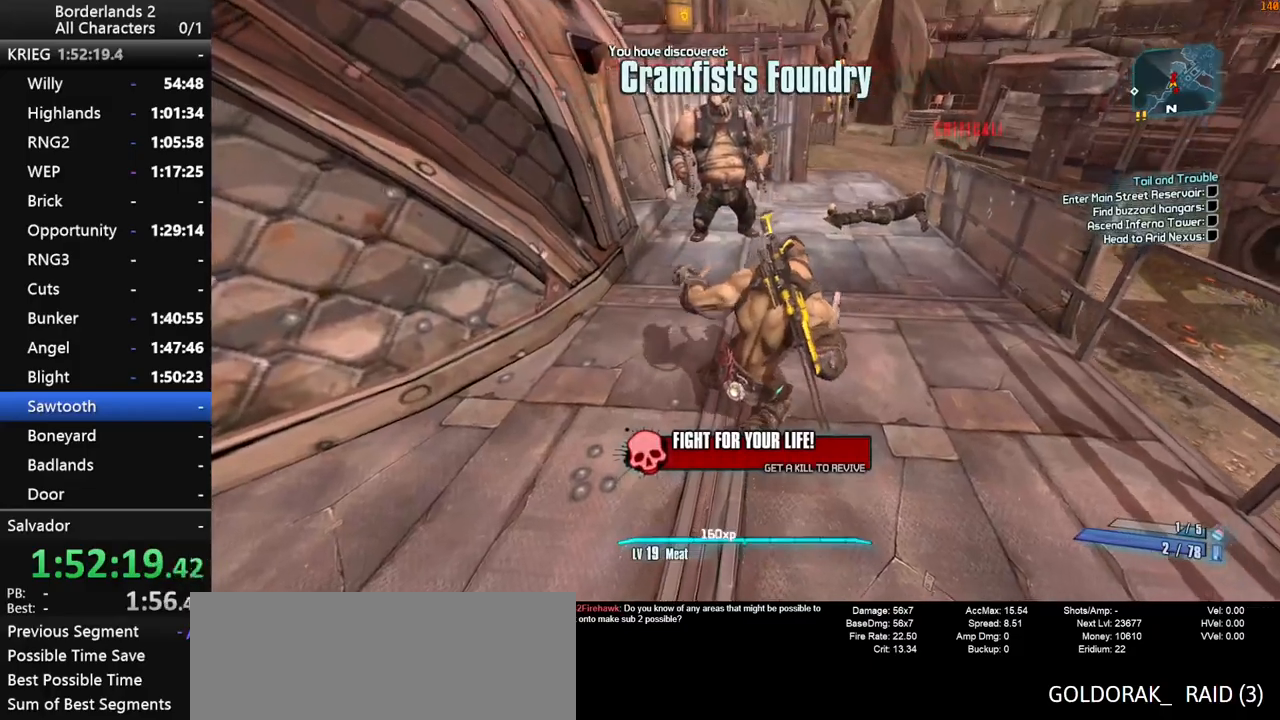
{"keys": ["shift_l", "w"], "mouse": ["wheel_down"], "mouse_move": "still", "events": [[483, "shift_l", "down"]]}
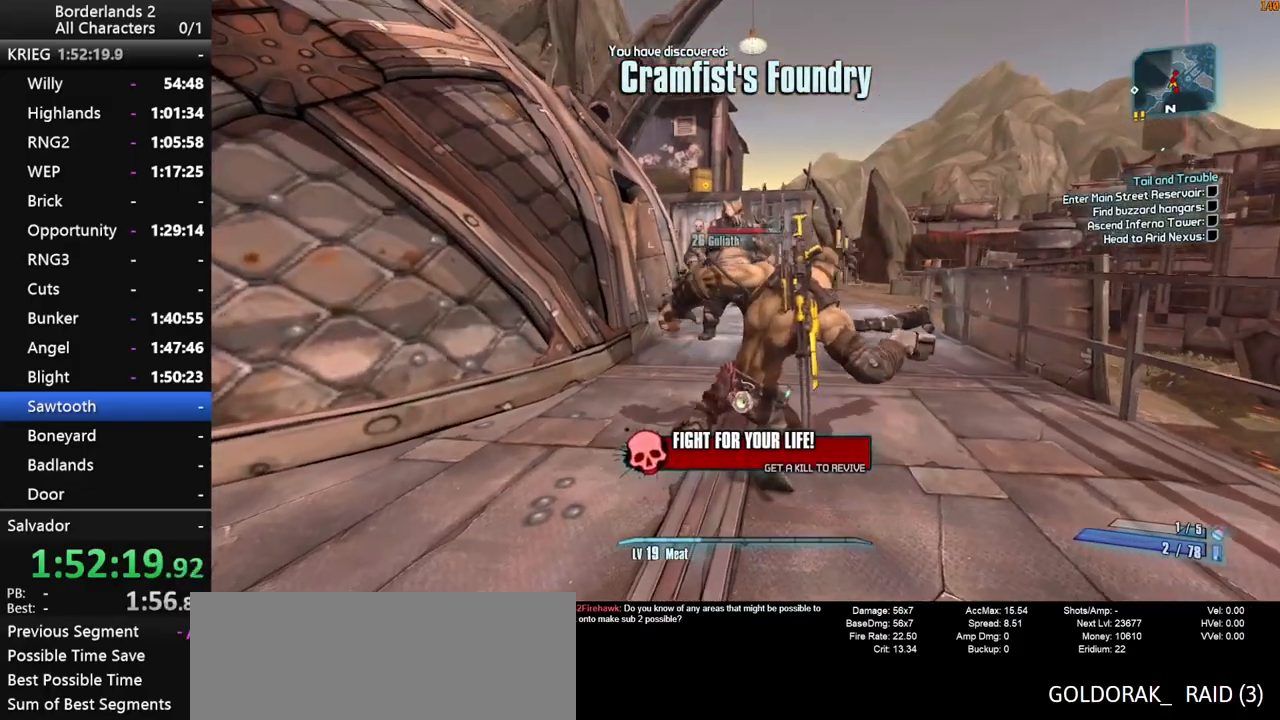
{"keys": ["shift_l", "w"], "mouse": ["wheel_down"], "mouse_move": "still", "events": []}
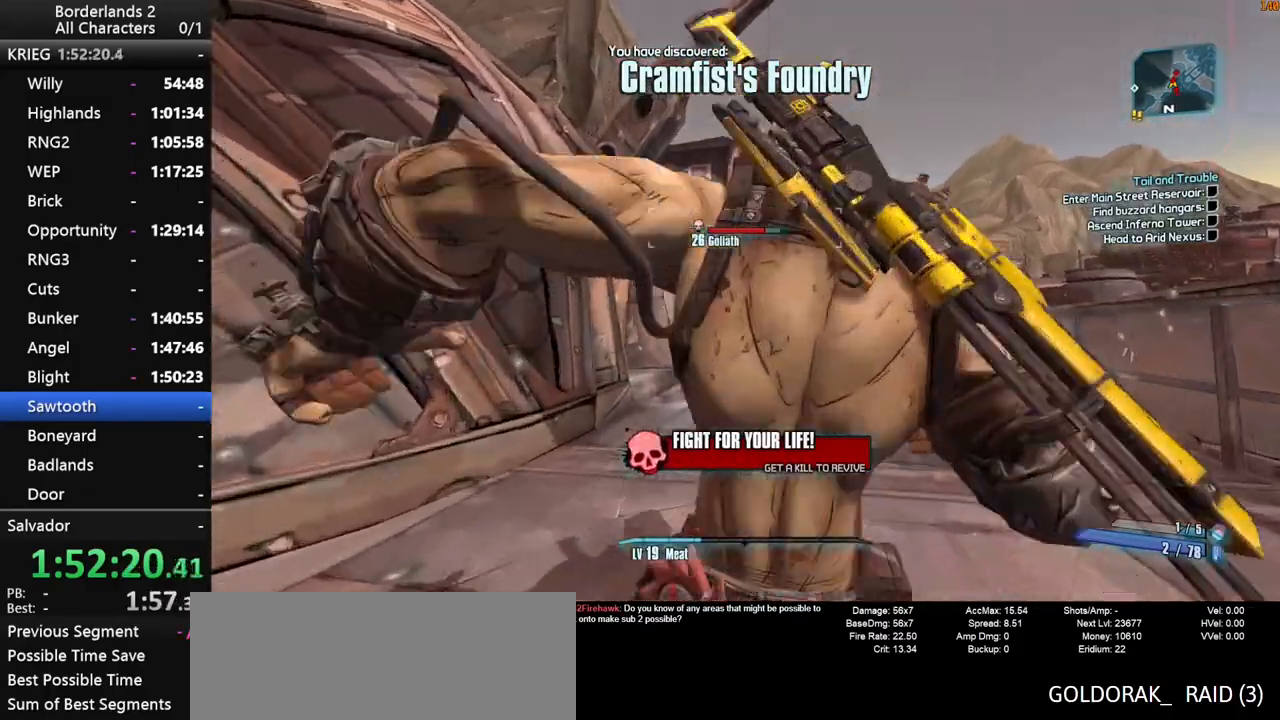
{"keys": ["shift_l", "w"], "mouse": ["wheel_down"], "mouse_move": "down", "events": []}
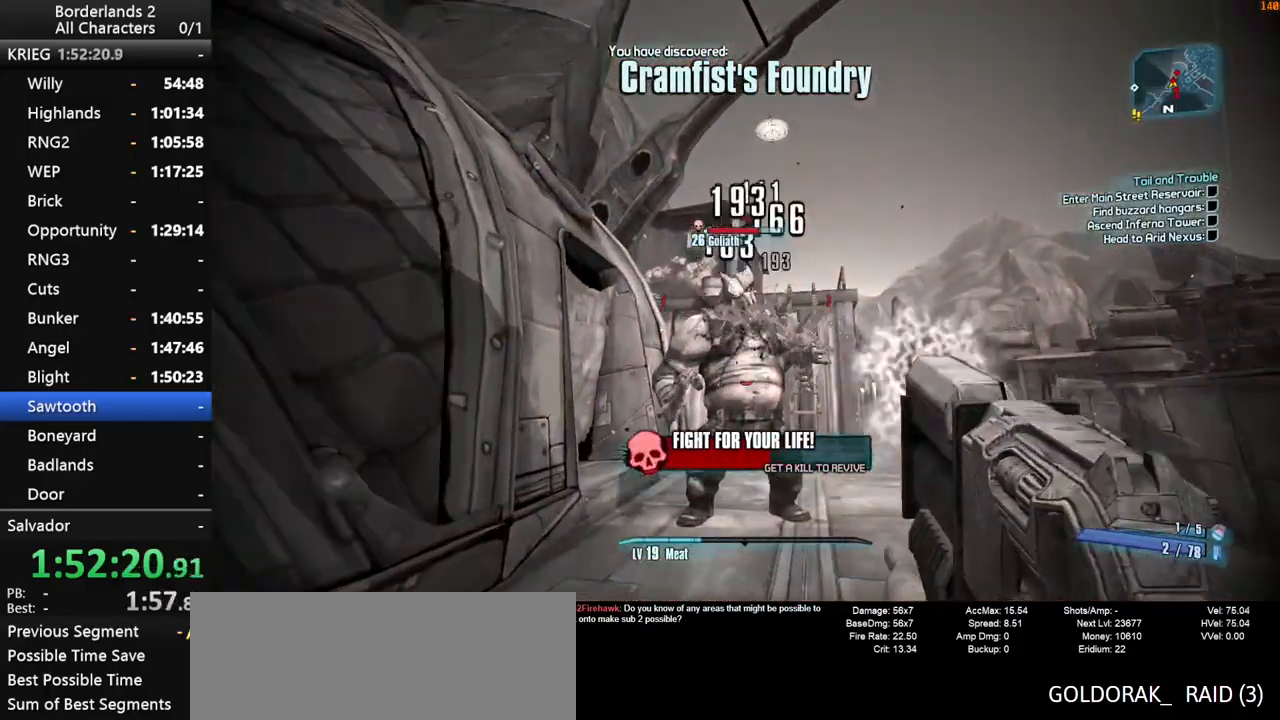
{"keys": ["d", "shift_l", "w"], "mouse": ["wheel_down"], "mouse_move": "down", "events": [[433, "d", "down"]]}
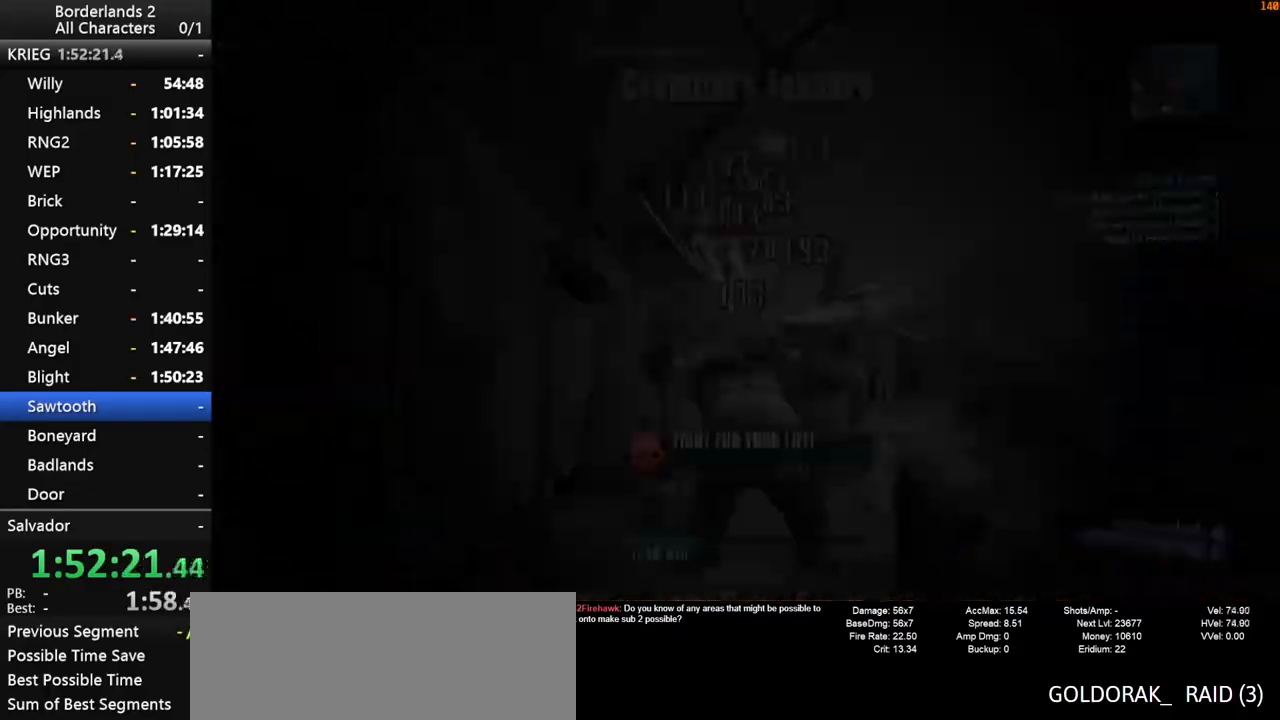
{"keys": ["w"], "mouse": ["wheel_down"], "mouse_move": "still", "events": [[67, "d", "up"], [300, "shift_l", "up"]]}
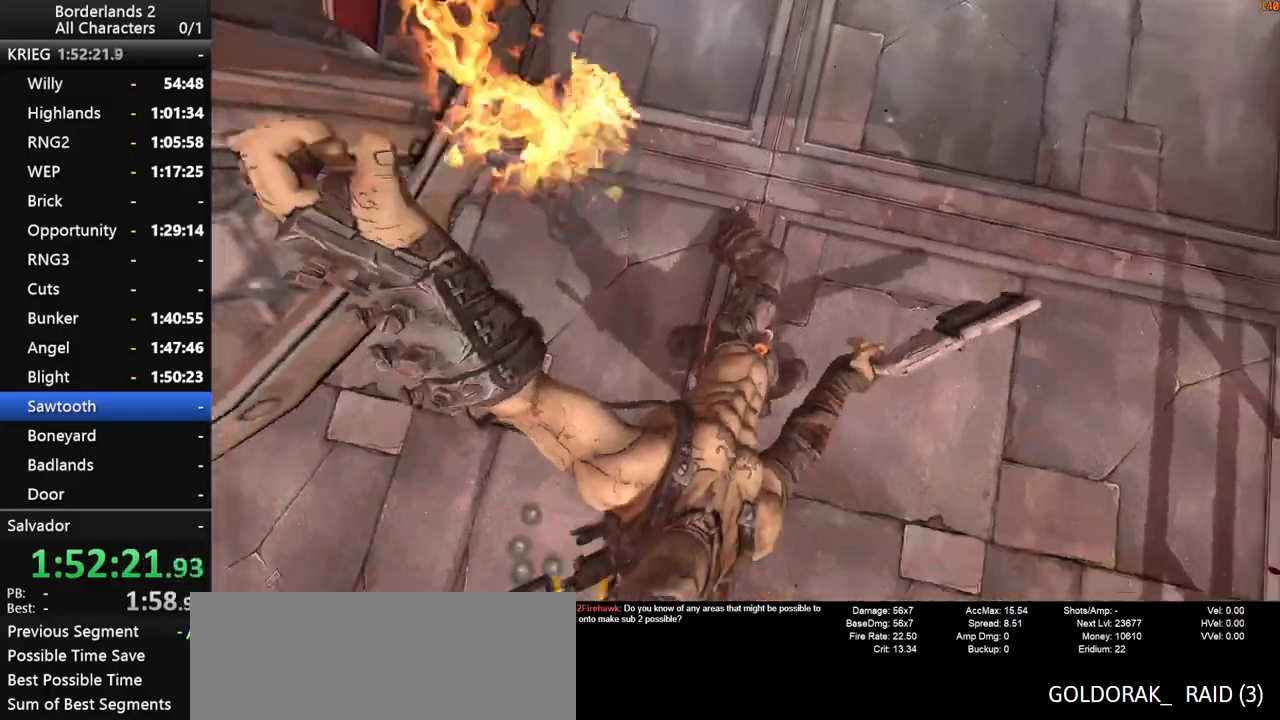
{"keys": [], "mouse": [], "mouse_move": "still", "events": [[83, "w", "up"], [467, "mouse_wheel_down", "up"]]}
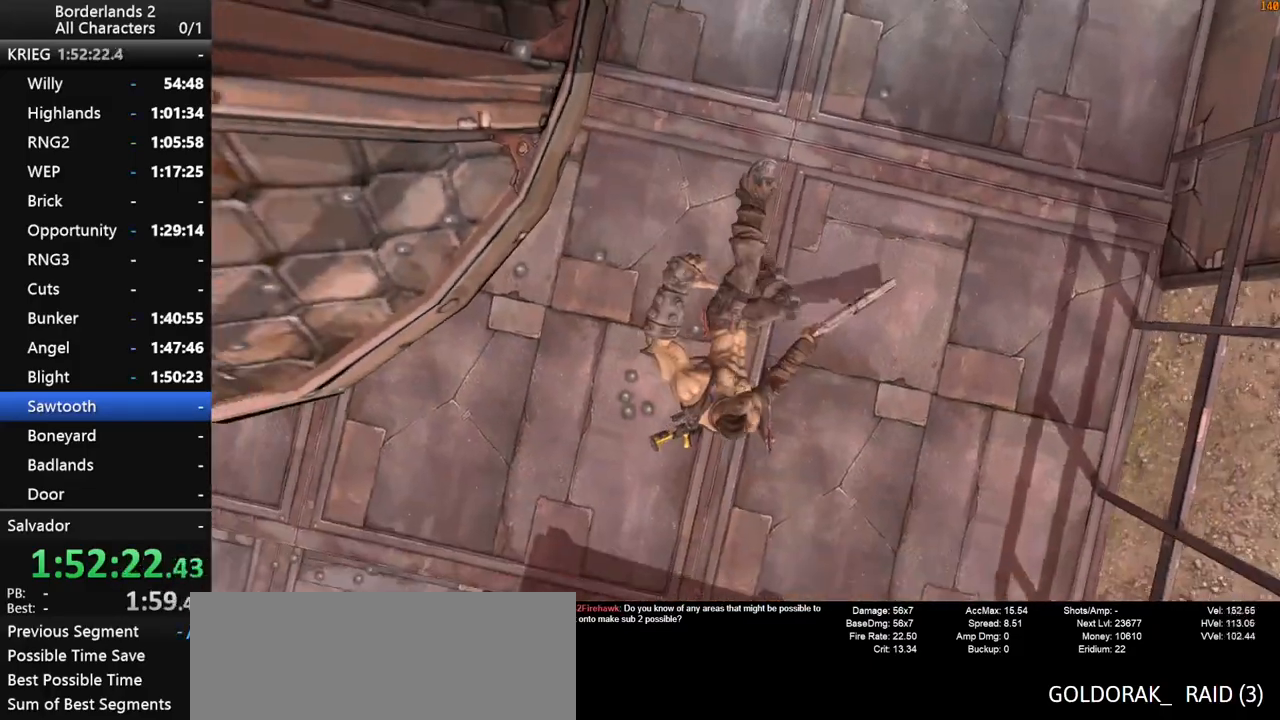
{"keys": [], "mouse": [], "mouse_move": "still", "events": [[300, "escape", "down"], [333, "escape", "up"], [433, "escape", "down"], [483, "escape", "up"]]}